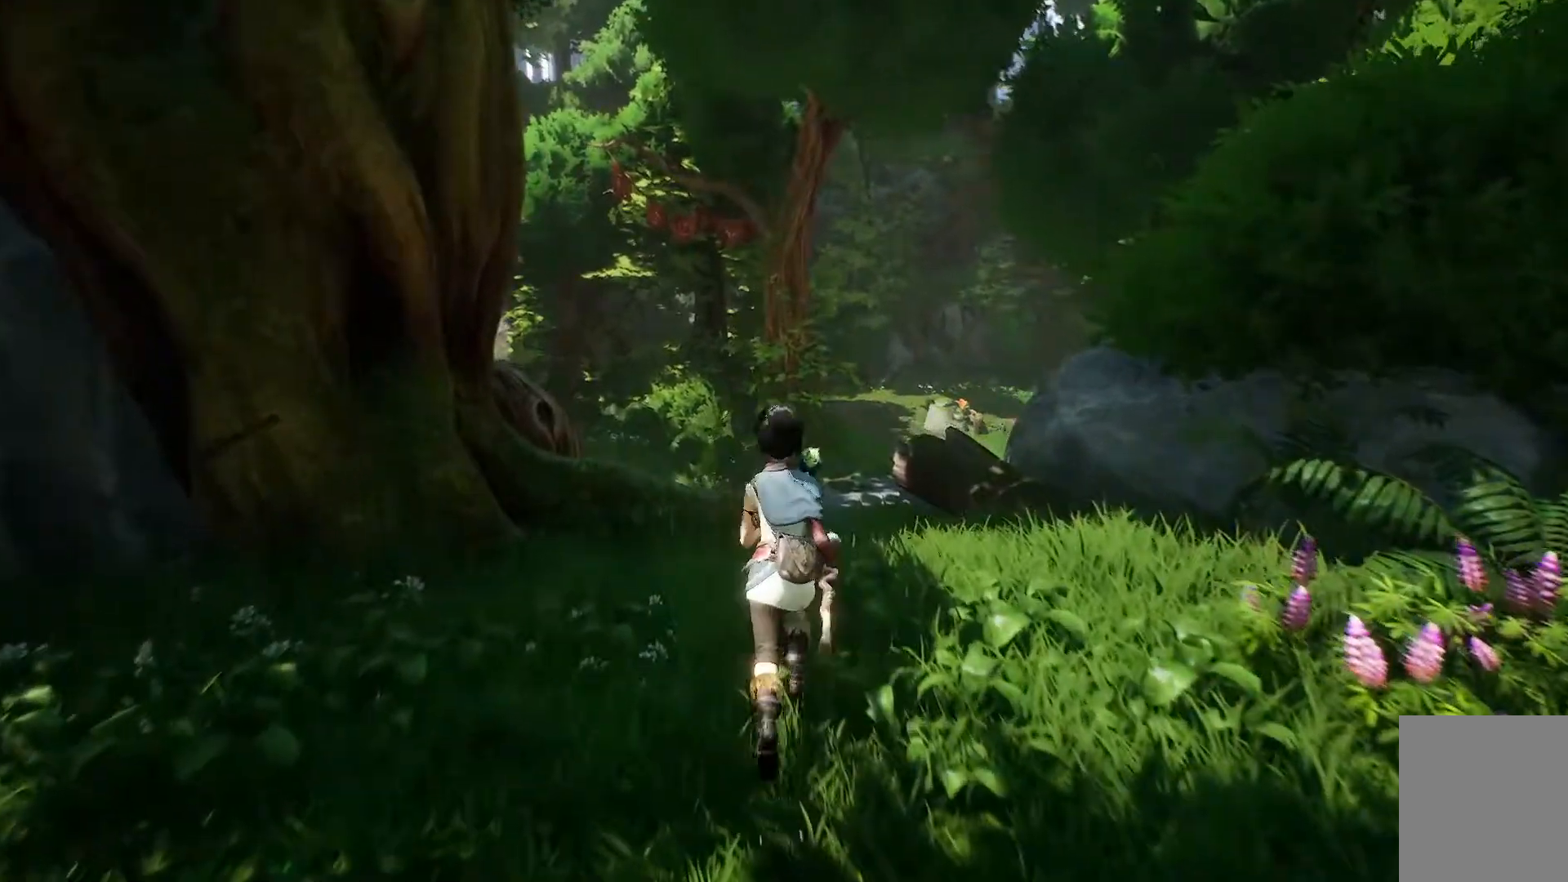
Gameplay with a controller (Xbox layout); each line is a JSON object with the inputs held at the frame after it. "events" lists button and stick changes between this image and that frame as [ms after this image, input, new state], when the widget could be followed in between.
{"buttons": [], "left_stick": "up-left", "right_stick": "down-right", "events": []}
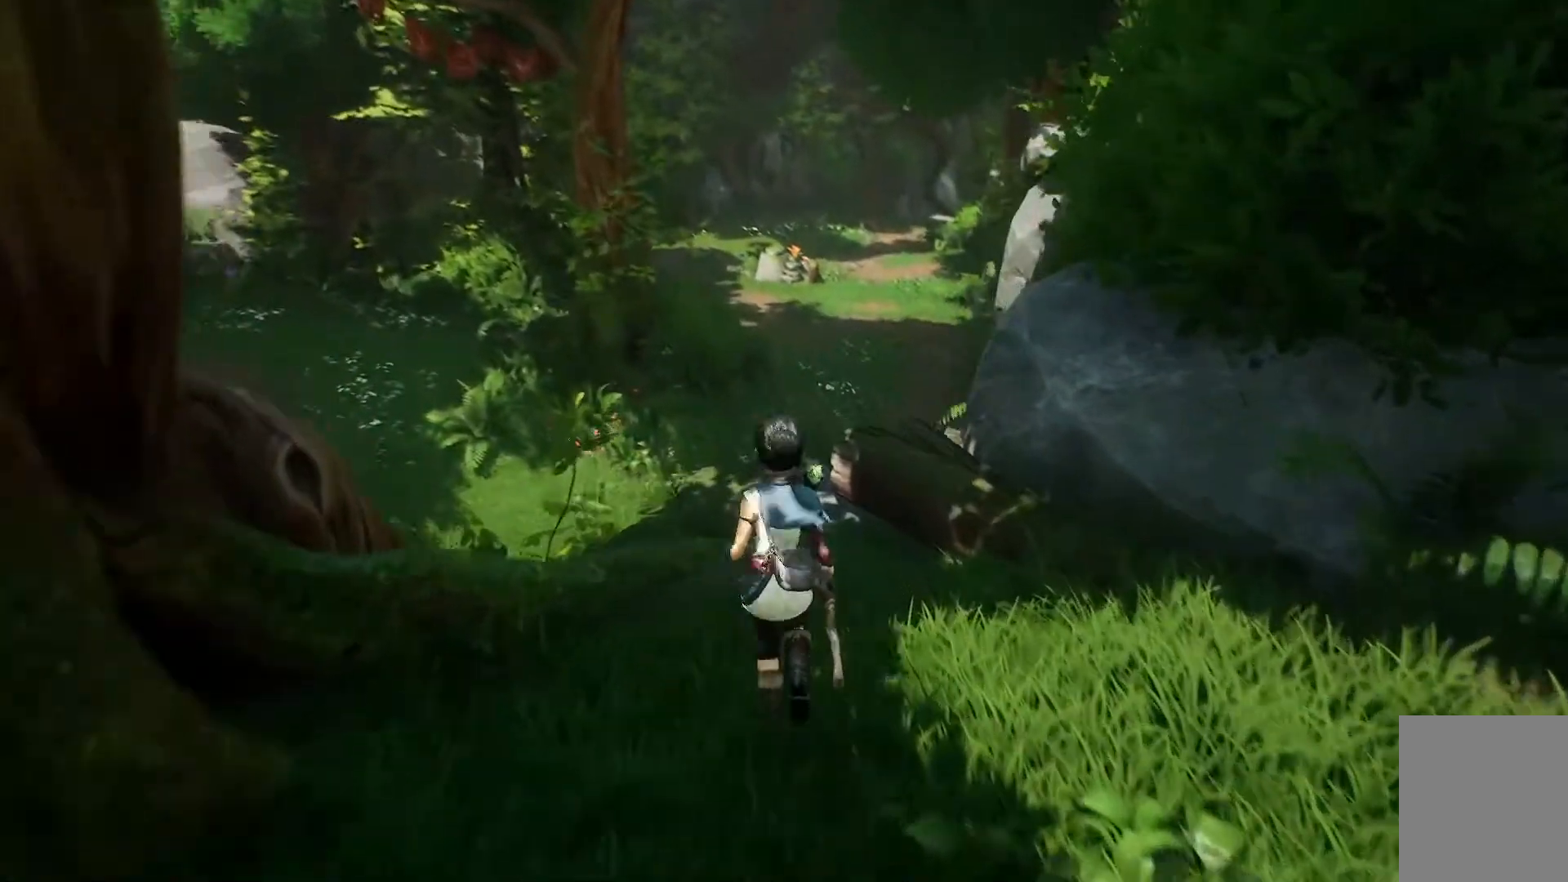
{"buttons": [], "left_stick": "up-left", "right_stick": "center", "events": [[16, "right_stick", "center"]]}
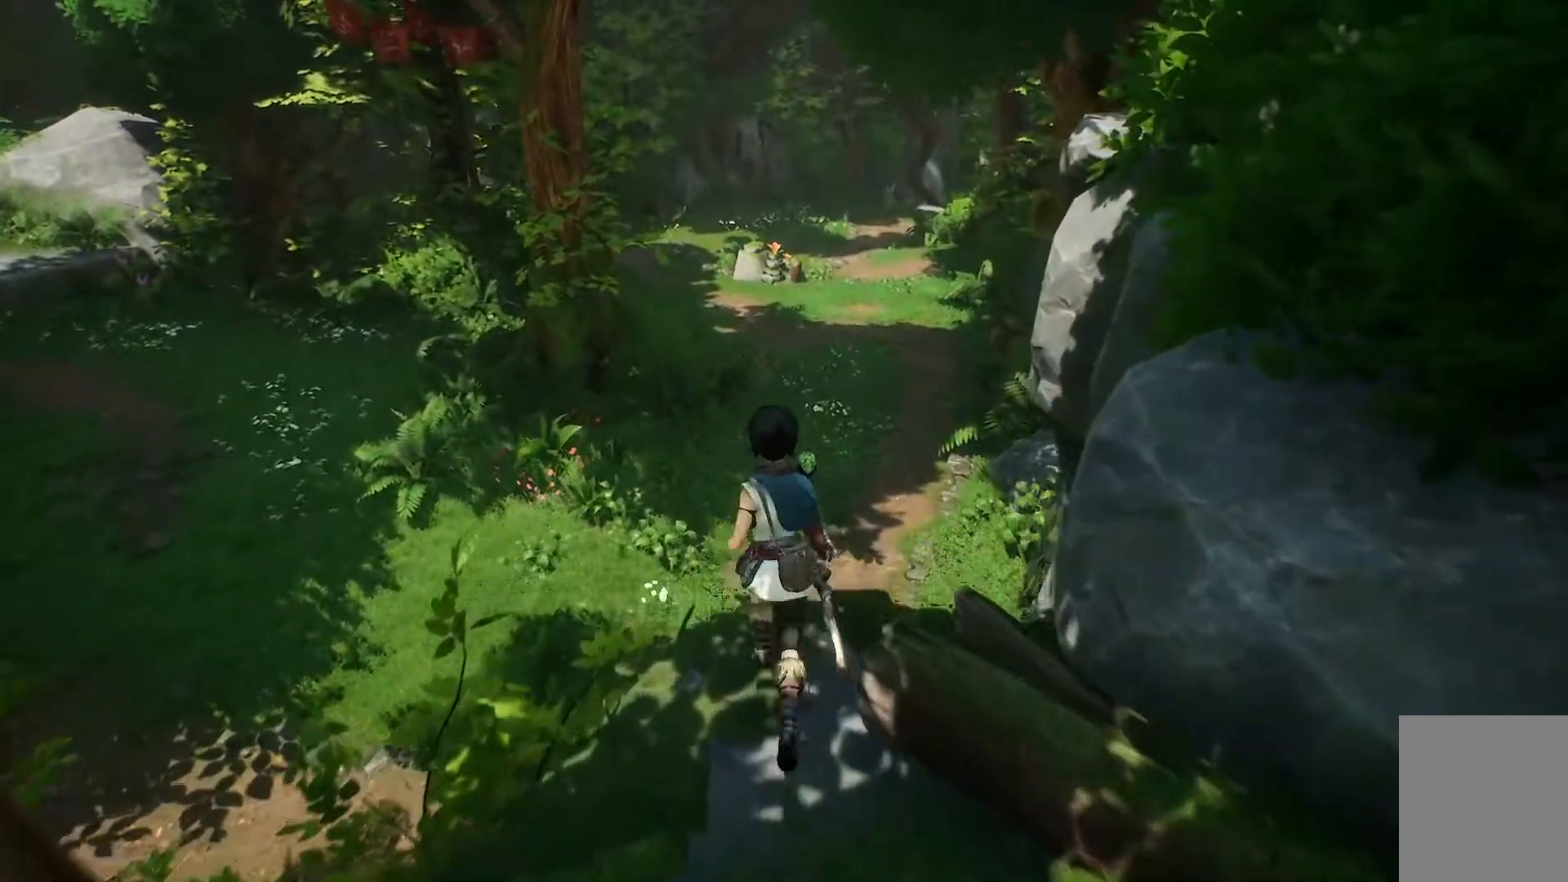
{"buttons": [], "left_stick": "up-left", "right_stick": "center", "events": [[150, "A", "down"], [284, "A", "up"]]}
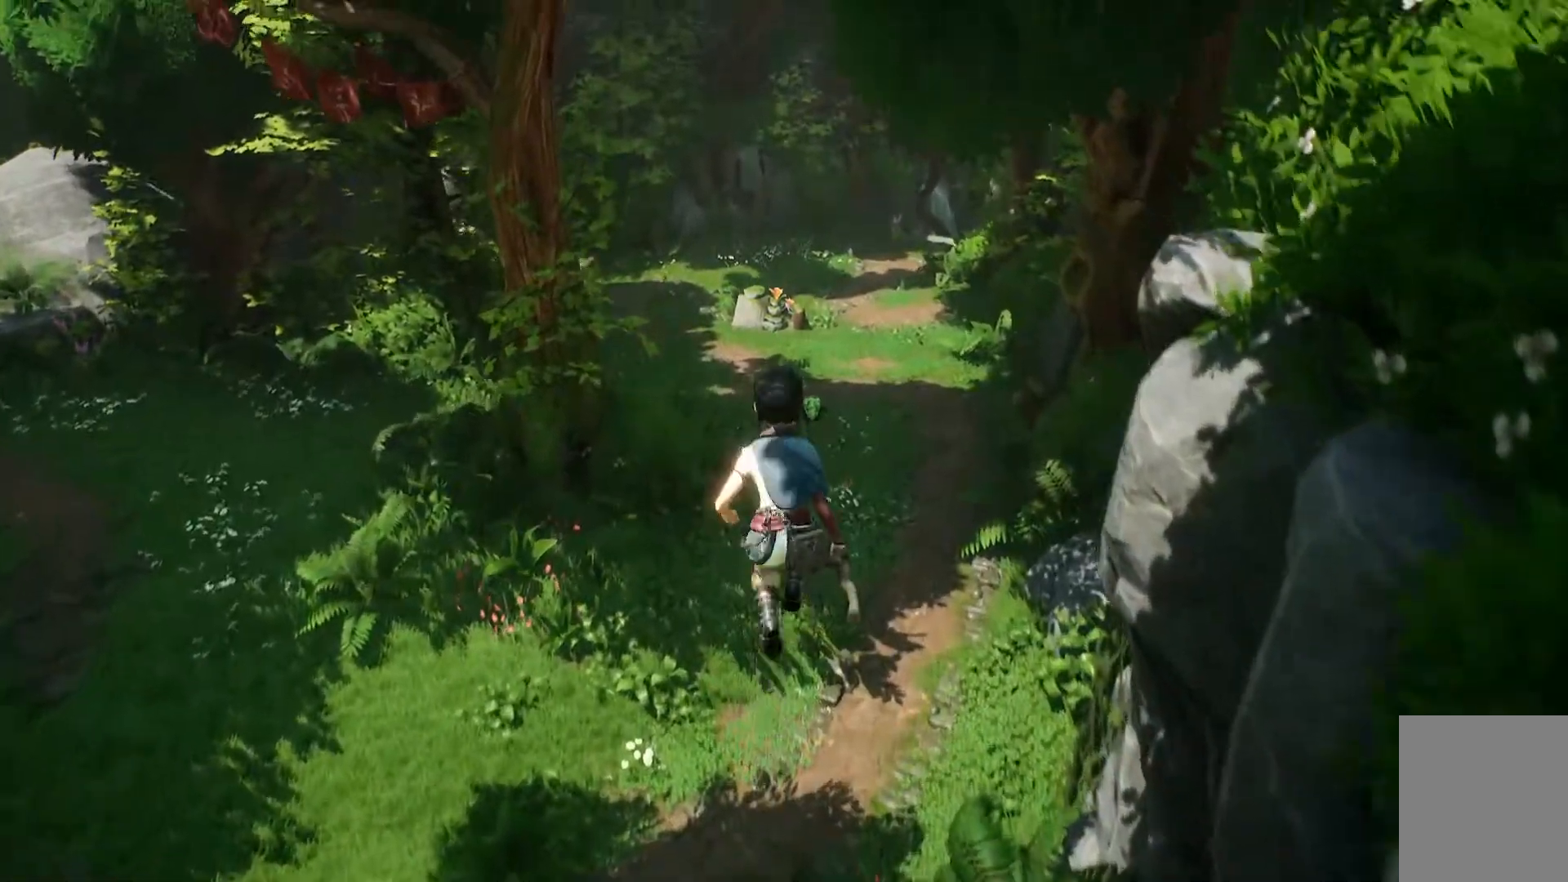
{"buttons": [], "left_stick": "up-left", "right_stick": "center", "events": []}
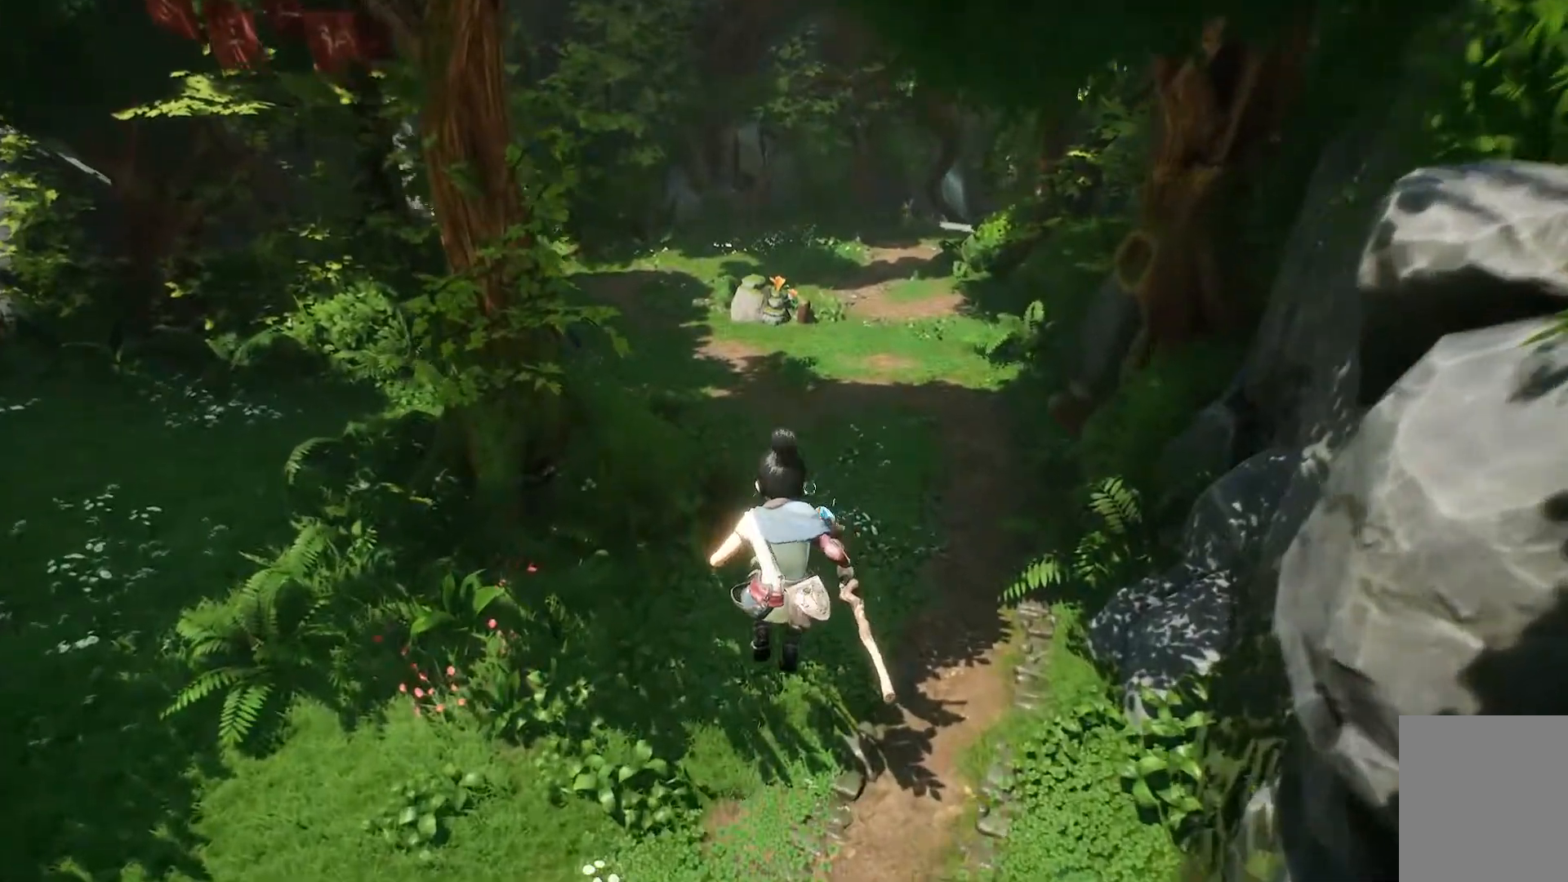
{"buttons": [], "left_stick": "up-left", "right_stick": "left"}
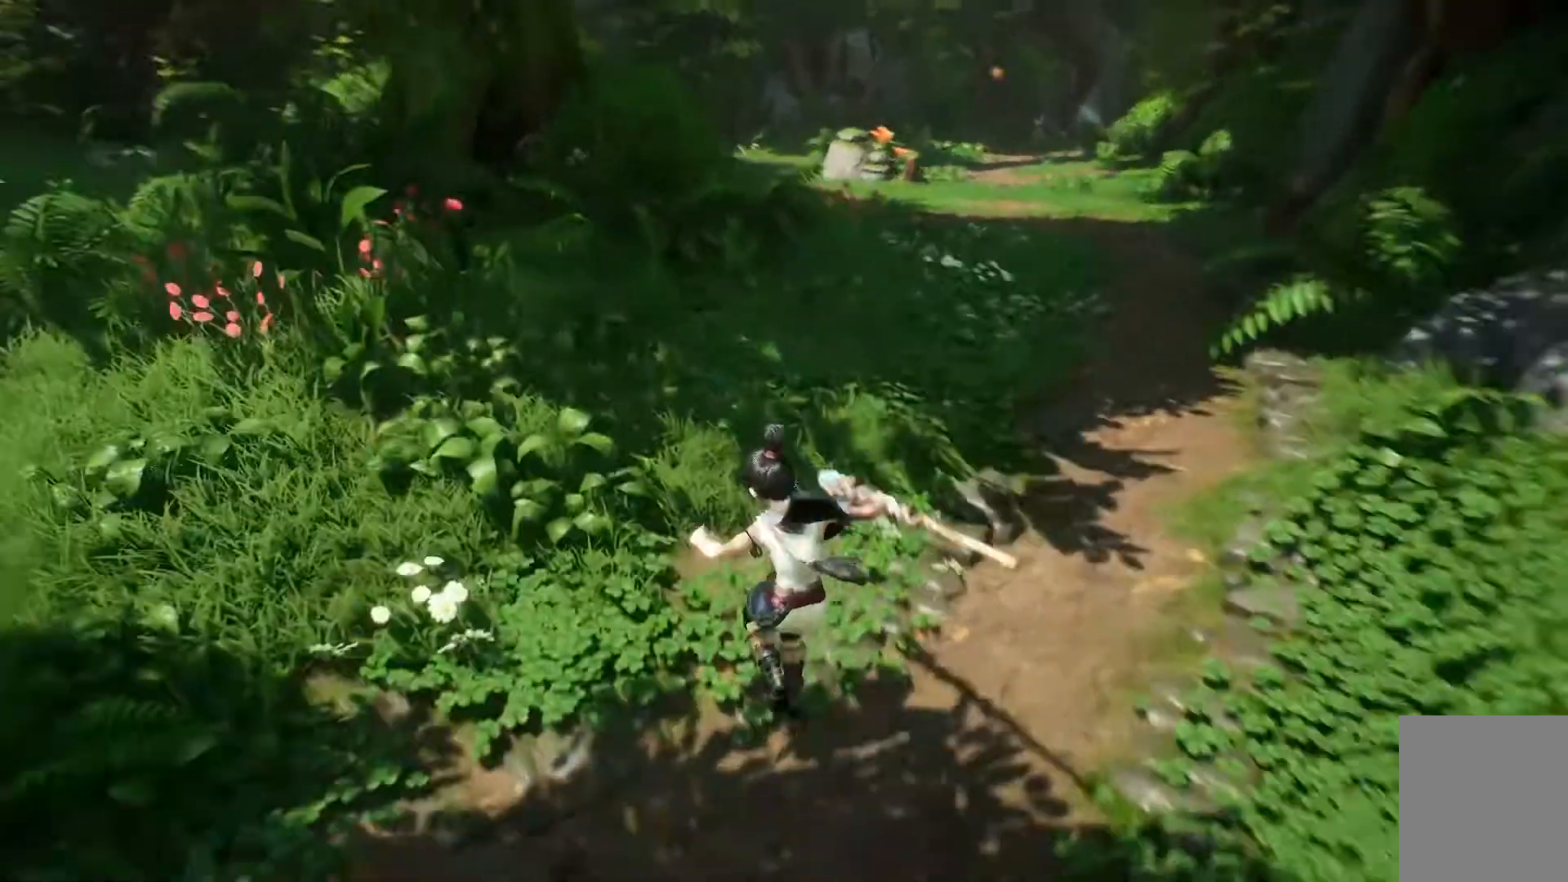
{"buttons": [], "left_stick": "up-left", "right_stick": "left", "events": []}
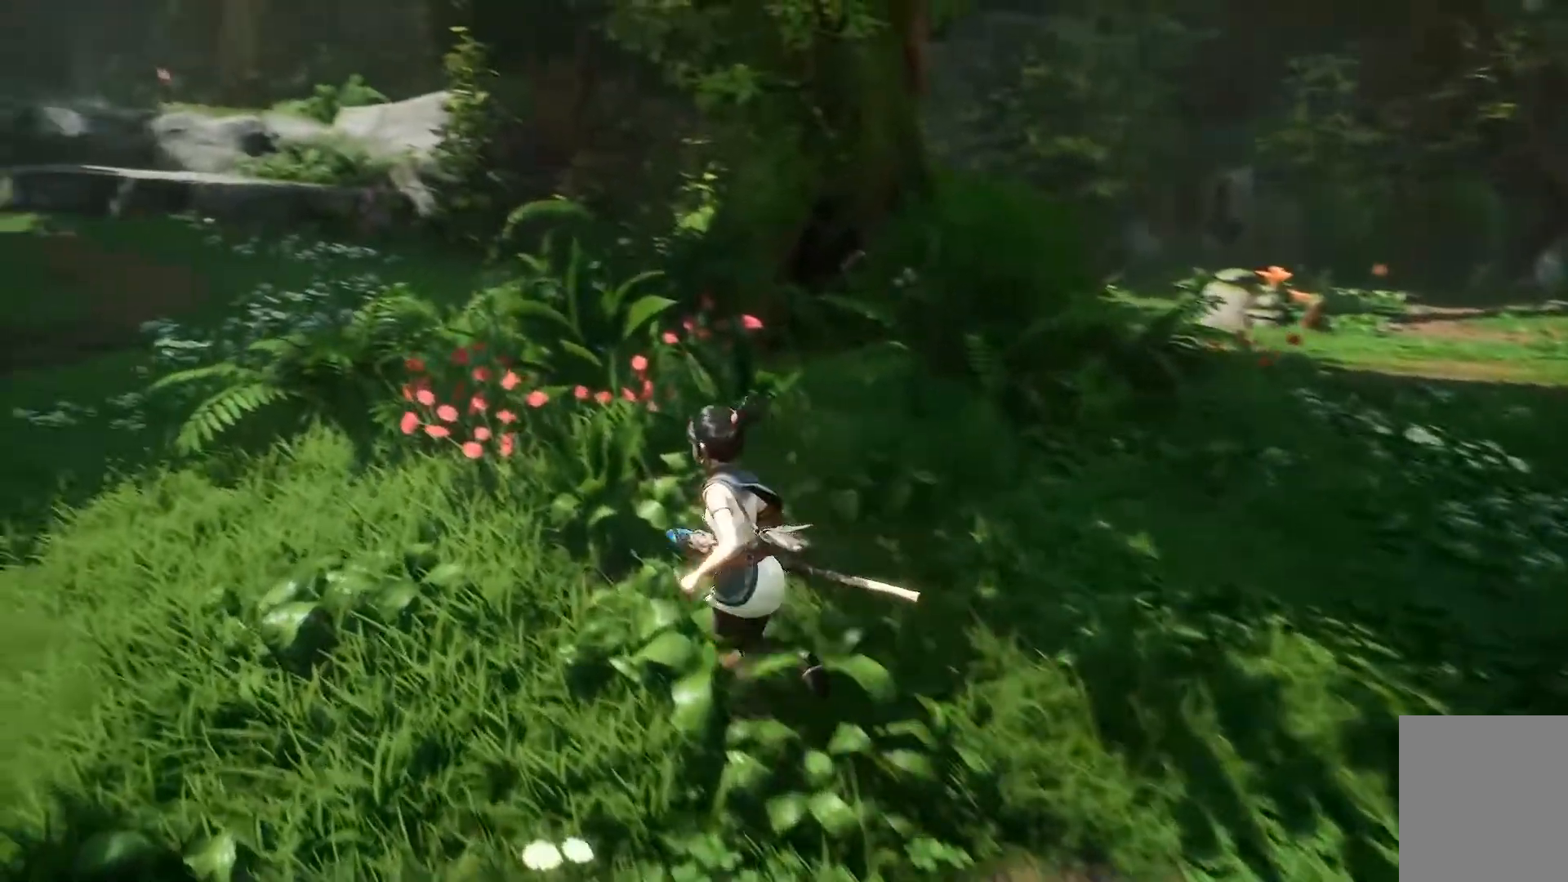
{"buttons": [], "left_stick": "up-left", "right_stick": "center", "events": [[467, "right_stick", "center"]]}
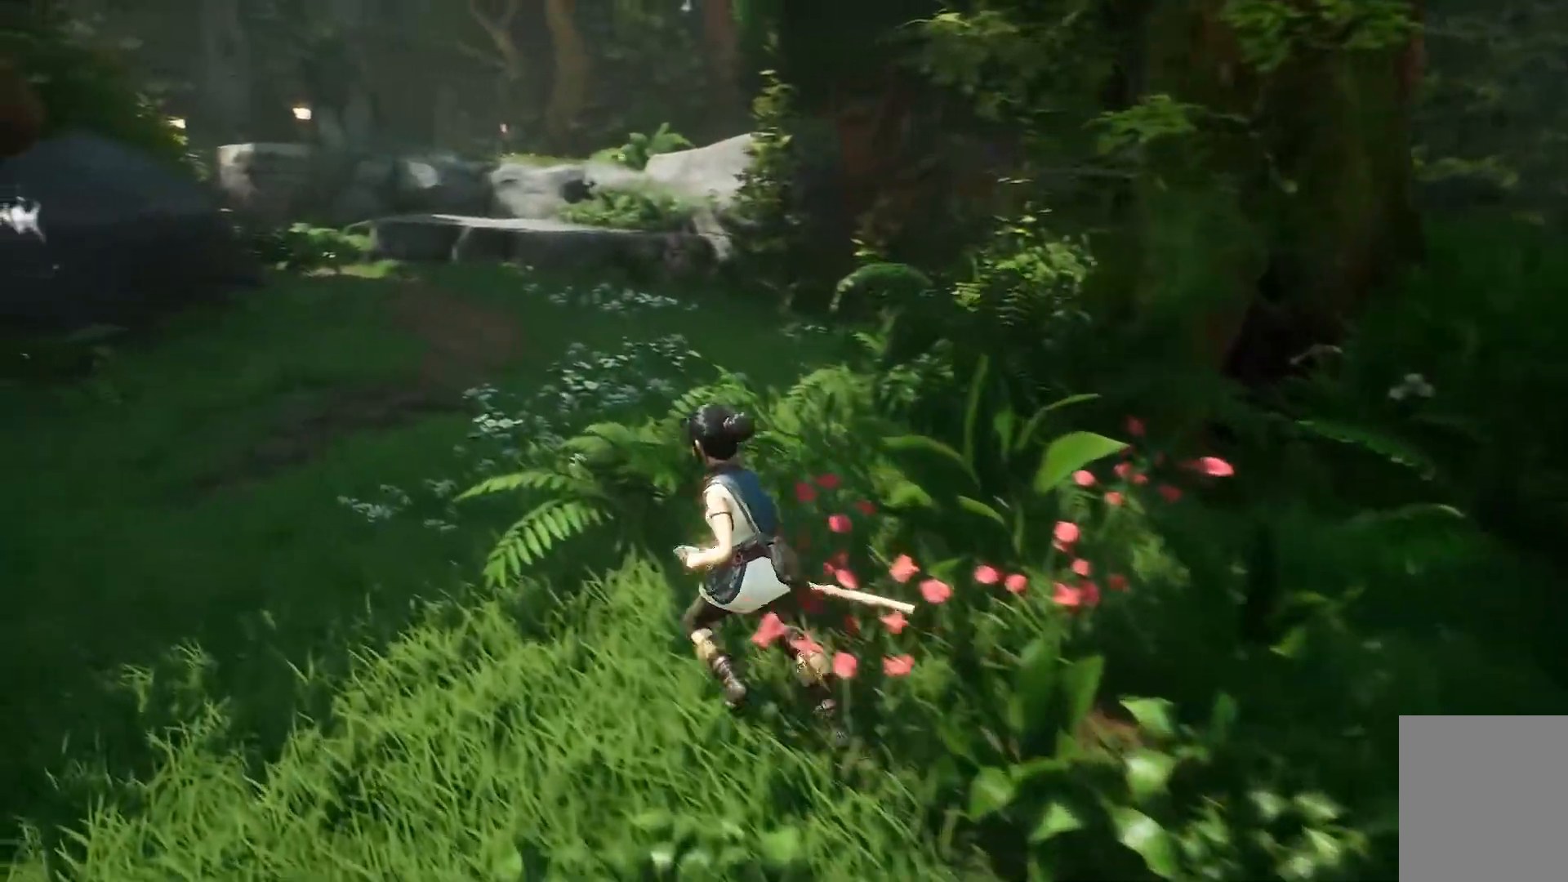
{"buttons": [], "left_stick": "up", "right_stick": "center"}
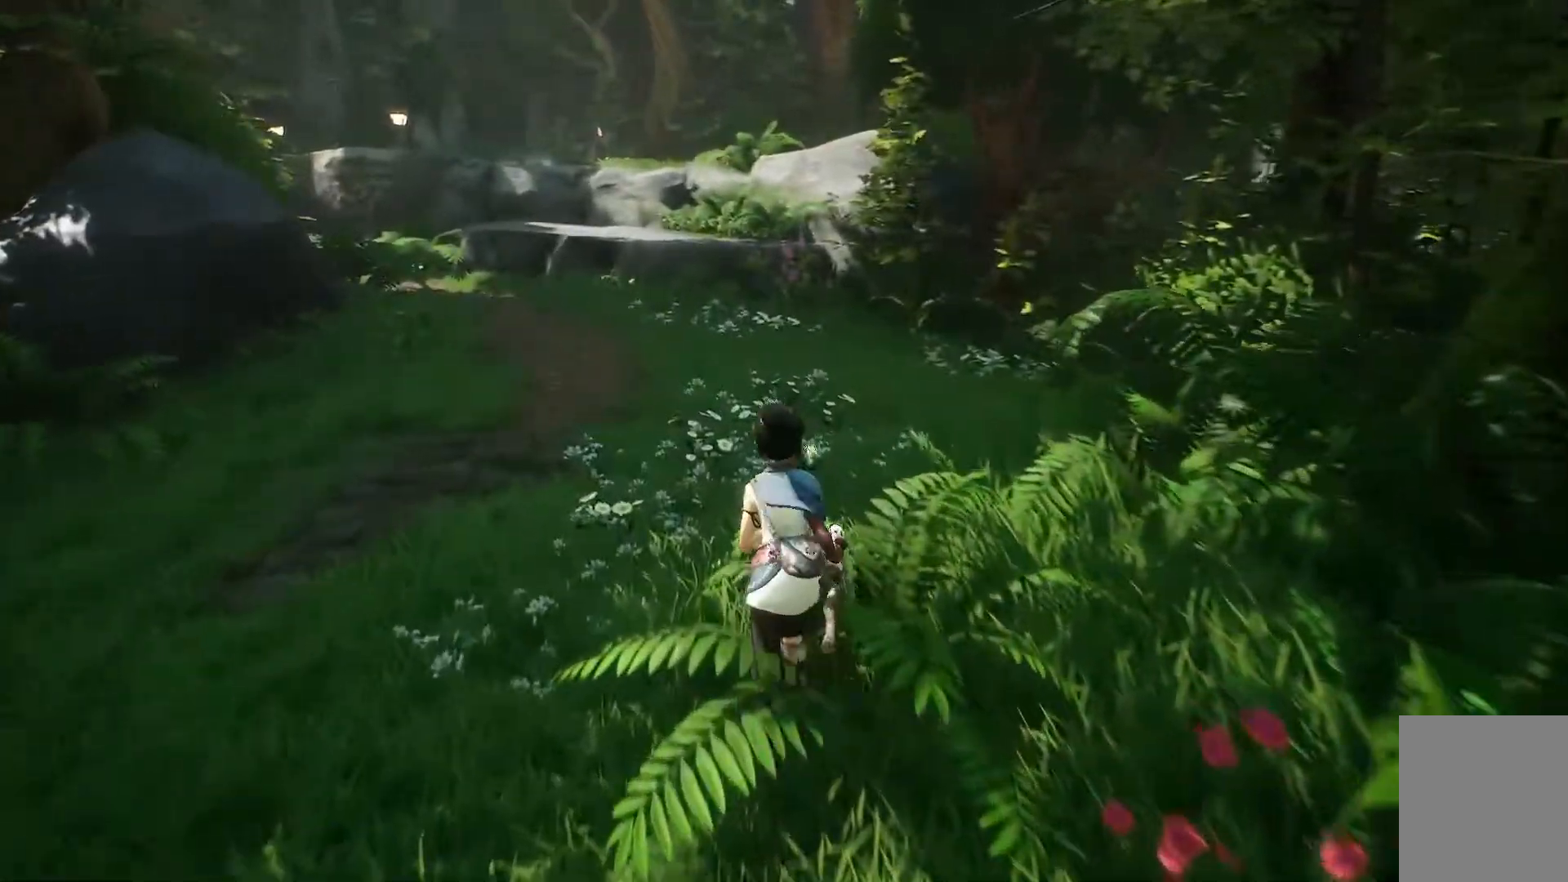
{"buttons": [], "left_stick": "up", "right_stick": "center", "events": []}
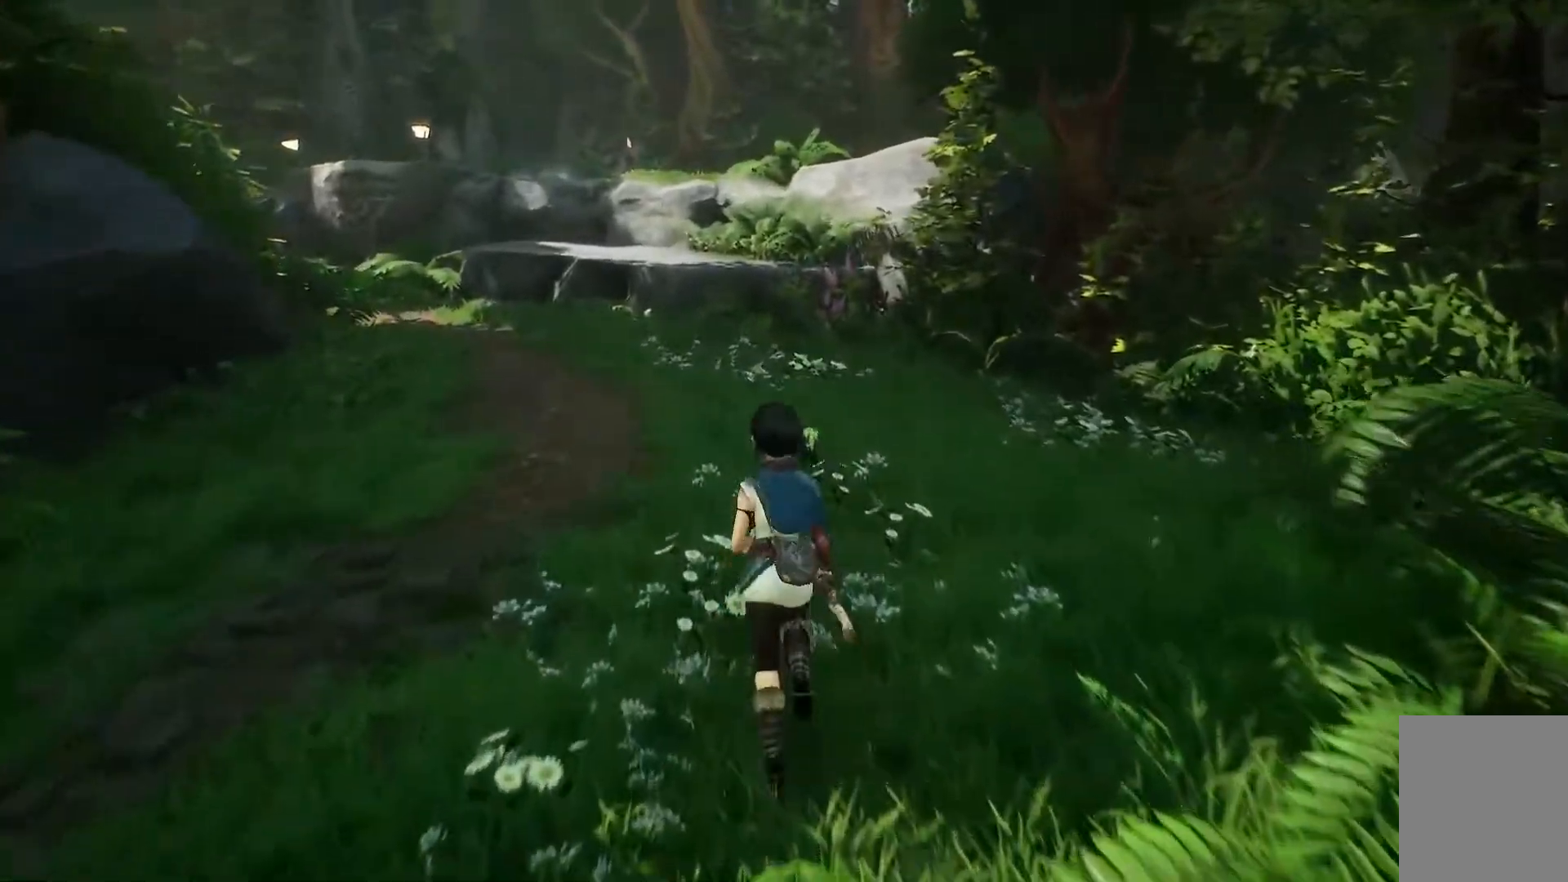
{"buttons": [], "left_stick": "up", "right_stick": "center", "events": []}
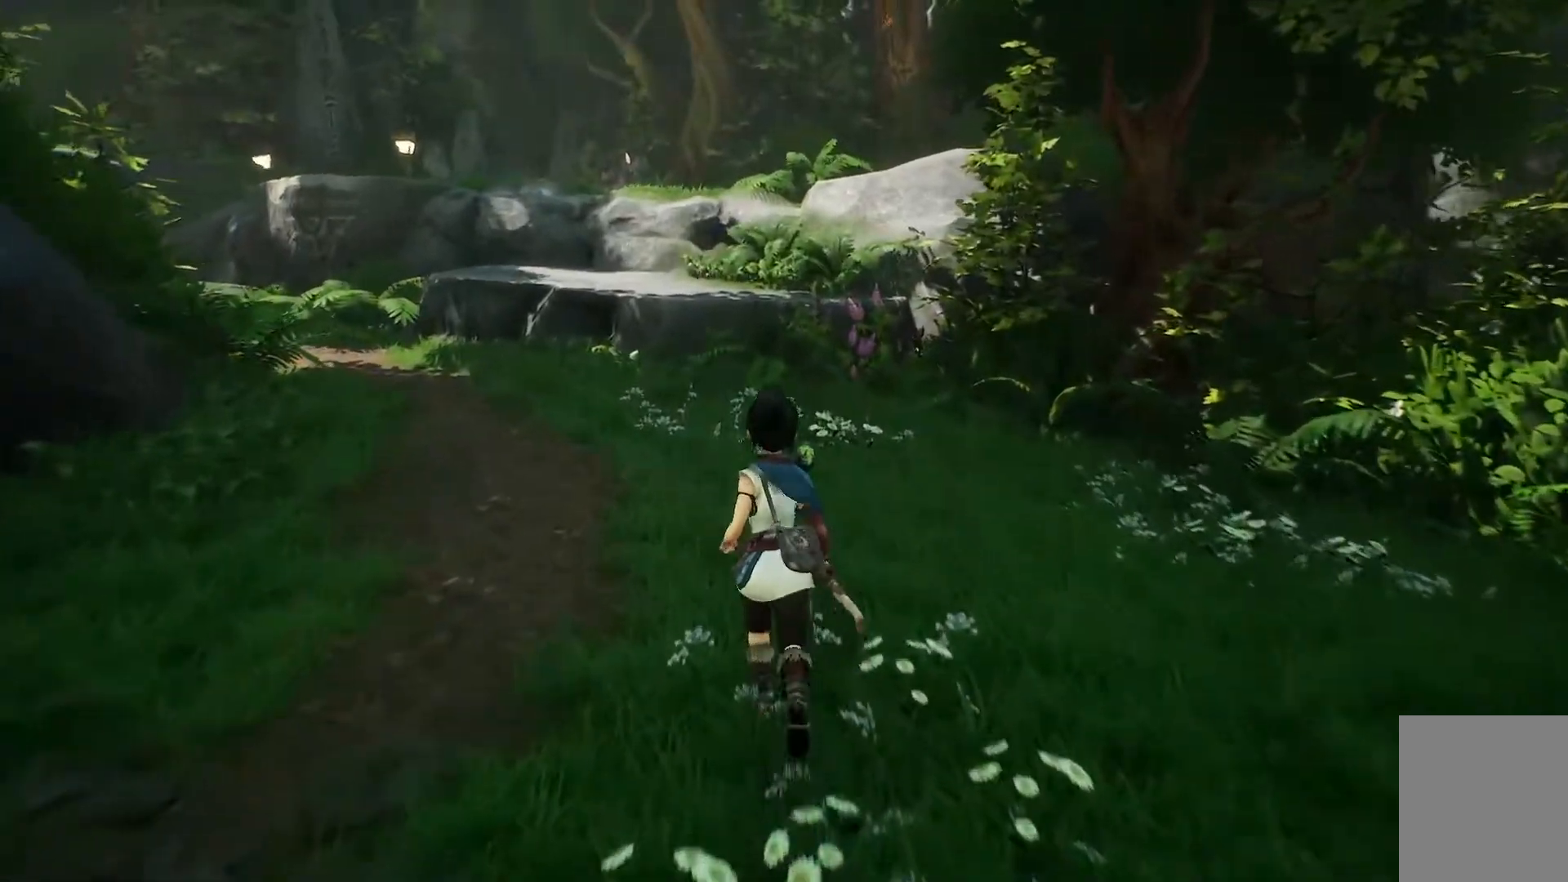
{"buttons": [], "left_stick": "up", "right_stick": "center", "events": []}
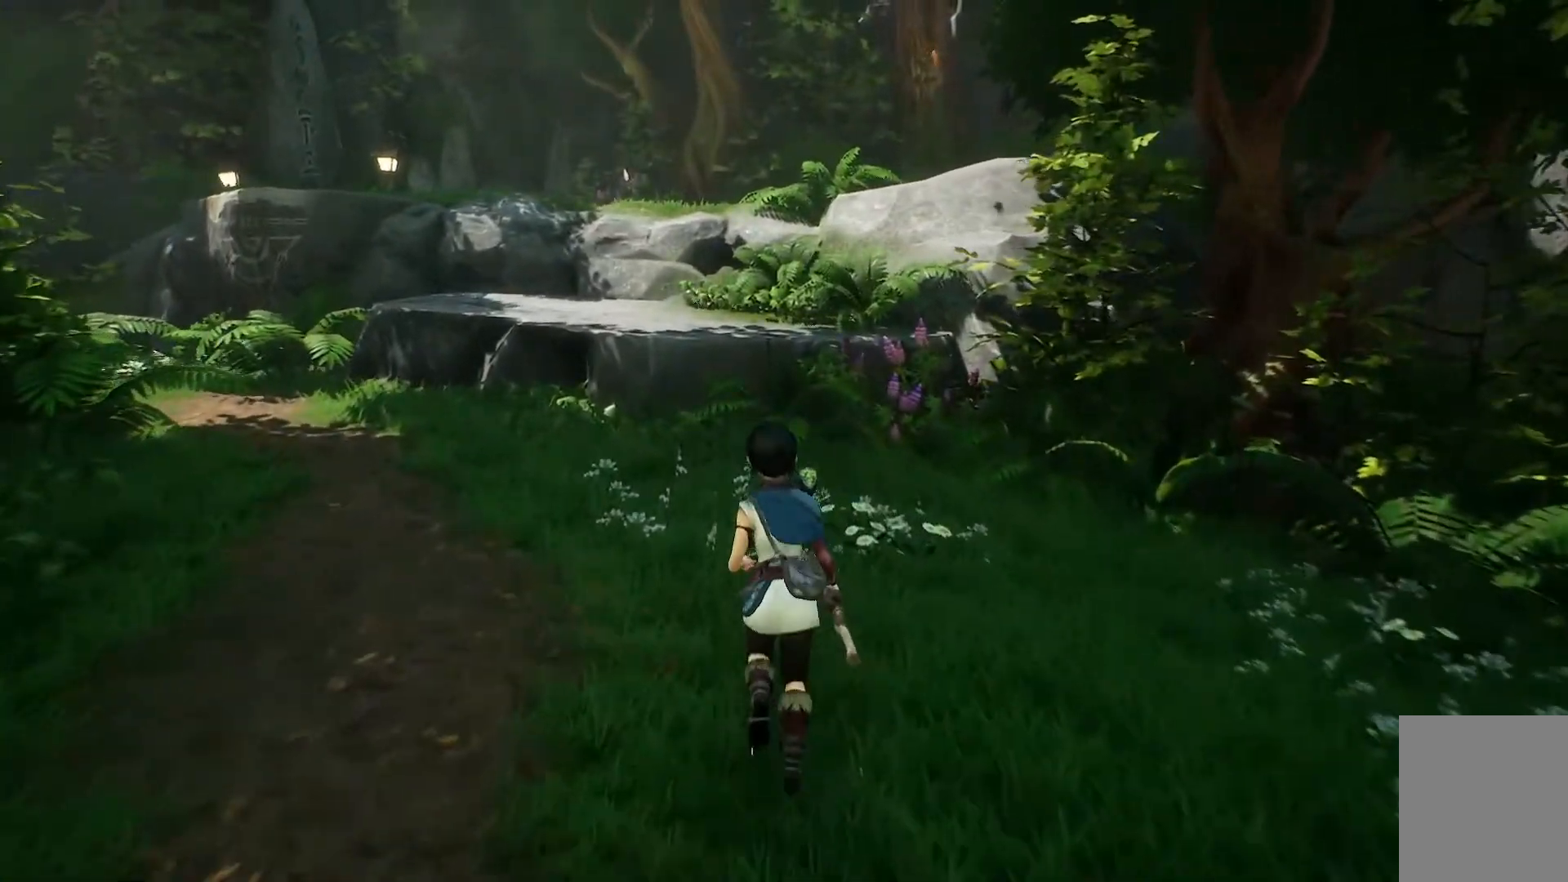
{"buttons": [], "left_stick": "right", "right_stick": "right", "events": [[50, "left_stick", "up-right"], [67, "right_stick", "right"], [150, "left_stick", "right"]]}